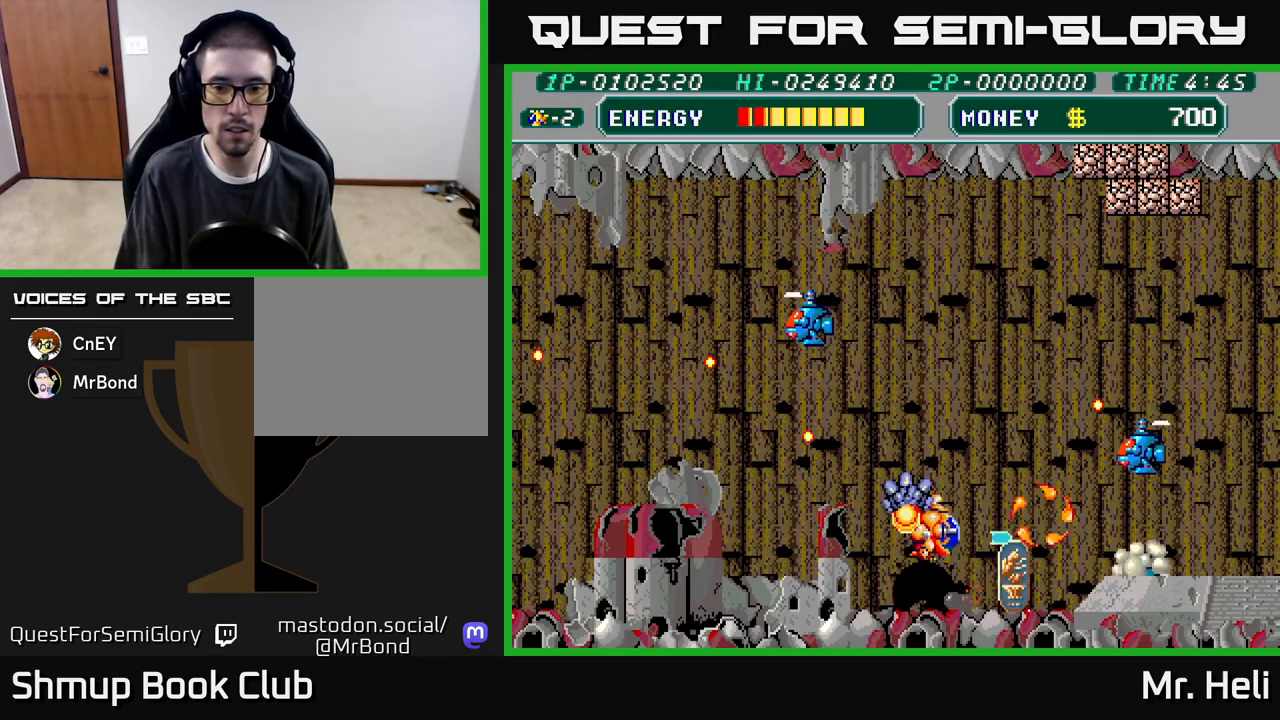
Gameplay with a controller (Xbox layout); each line is a JSON object with the inputs held at the frame after it. "events" lists button and stick changes between this image and that frame as [ms after this image, input, new state], when the widget could be followed in between.
{"buttons": ["A", "X", "DPAD_LEFT"], "left_stick": "center", "right_stick": "center"}
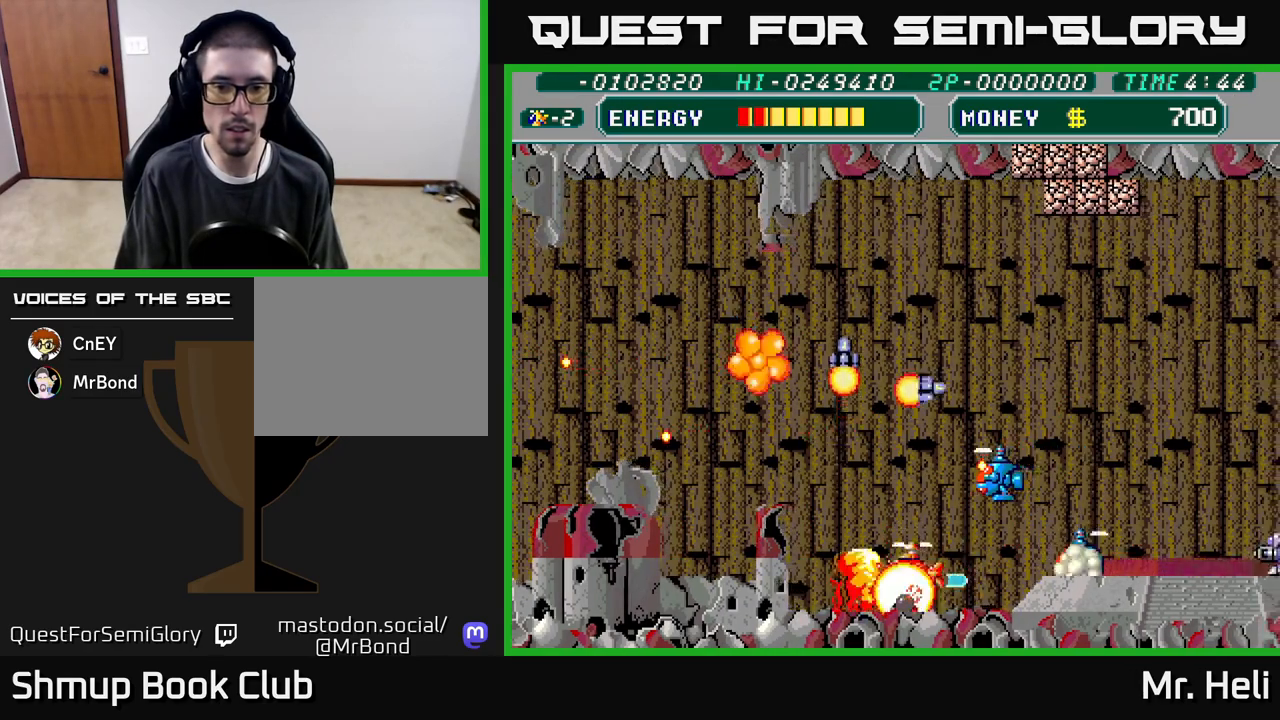
{"buttons": ["A", "X", "DPAD_UP", "DPAD_LEFT"], "left_stick": "center", "right_stick": "center", "events": [[17, "A", "up"], [17, "X", "up"], [67, "DPAD_UP", "down"], [83, "A", "down"], [83, "X", "down"], [200, "X", "up"], [217, "A", "up"], [267, "X", "down"], [300, "A", "down"], [400, "A", "up"], [400, "X", "up"], [467, "A", "down"], [467, "X", "down"]]}
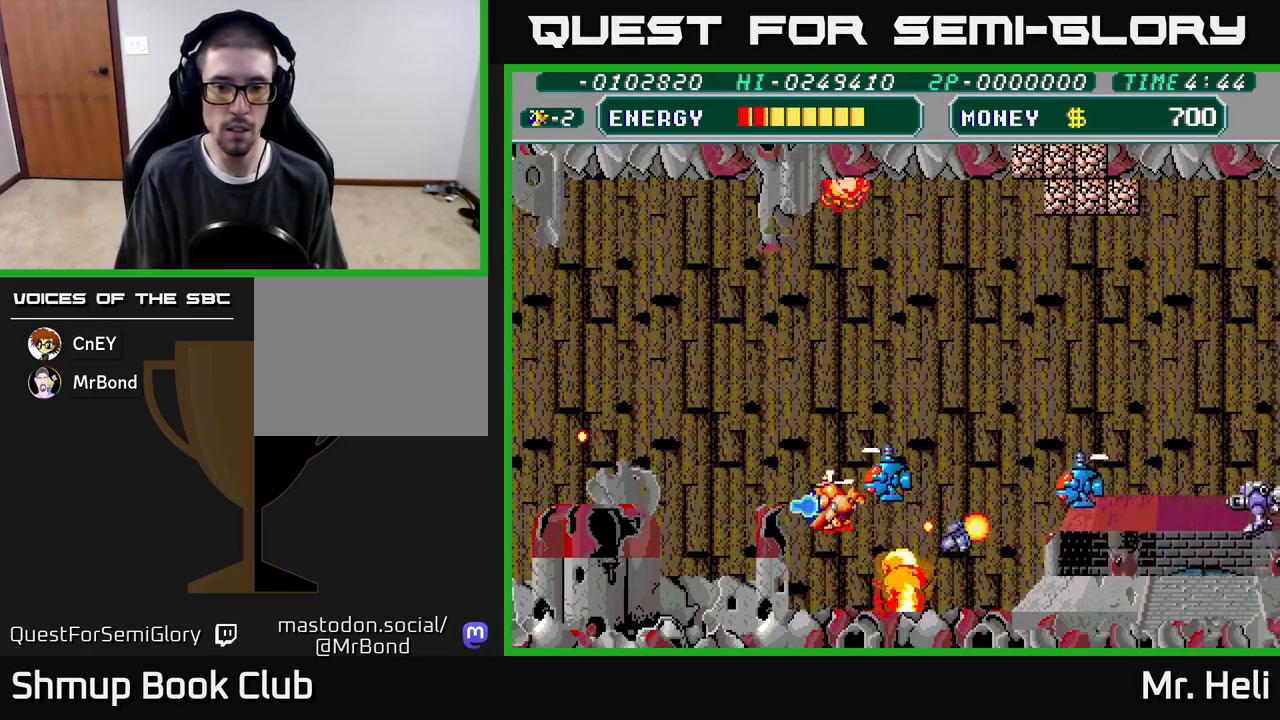
{"buttons": ["DPAD_UP", "DPAD_LEFT"], "left_stick": "center", "right_stick": "center", "events": [[33, "DPAD_UP", "up"], [83, "X", "up"], [100, "A", "up"], [100, "DPAD_DOWN", "down"], [150, "A", "down"], [150, "X", "down"], [183, "DPAD_LEFT", "up"], [283, "A", "up"], [283, "X", "up"], [350, "X", "down"], [367, "A", "down"], [400, "DPAD_DOWN", "up"], [417, "DPAD_LEFT", "down"], [433, "DPAD_UP", "down"], [467, "X", "up"], [500, "A", "up"]]}
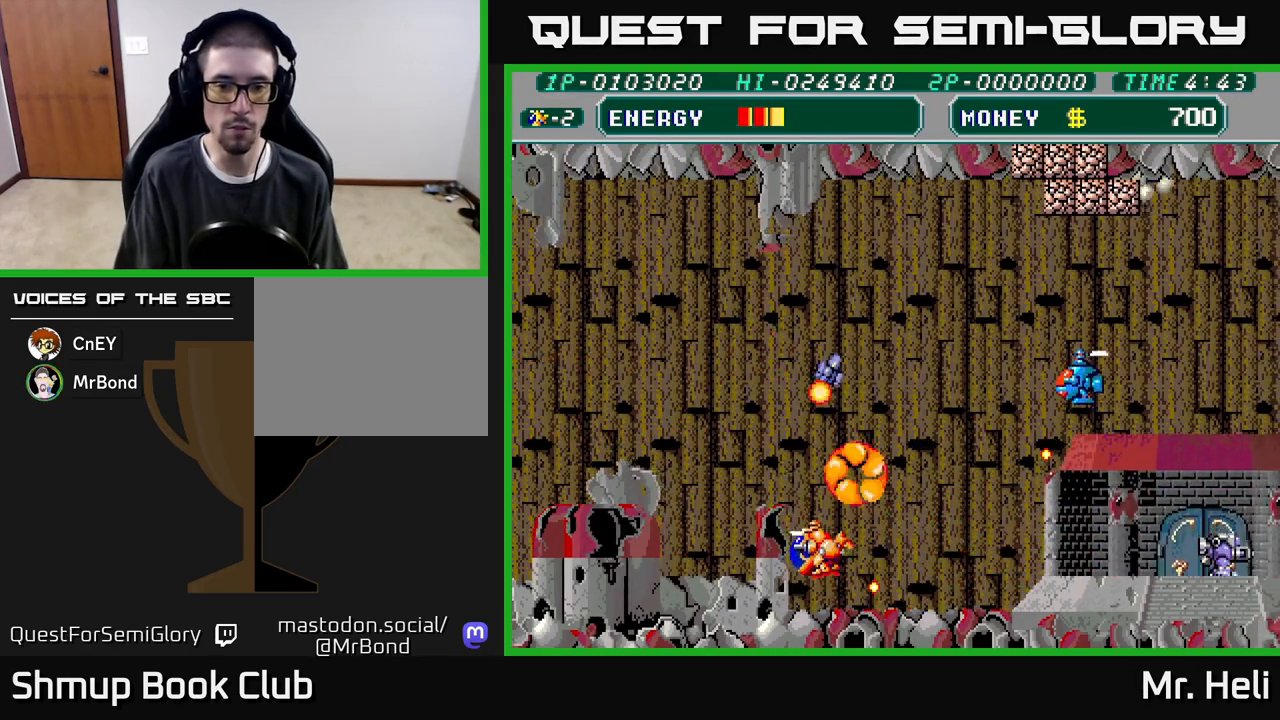
{"buttons": ["X", "DPAD_UP"], "left_stick": "center", "right_stick": "center", "events": [[33, "A", "down"], [33, "DPAD_LEFT", "up"], [33, "X", "down"], [150, "X", "up"], [167, "A", "up"], [167, "DPAD_RIGHT", "down"], [233, "A", "down"], [233, "X", "down"], [283, "DPAD_RIGHT", "up"], [317, "X", "up"], [333, "A", "up"], [417, "A", "down"], [417, "X", "down"], [500, "A", "up"]]}
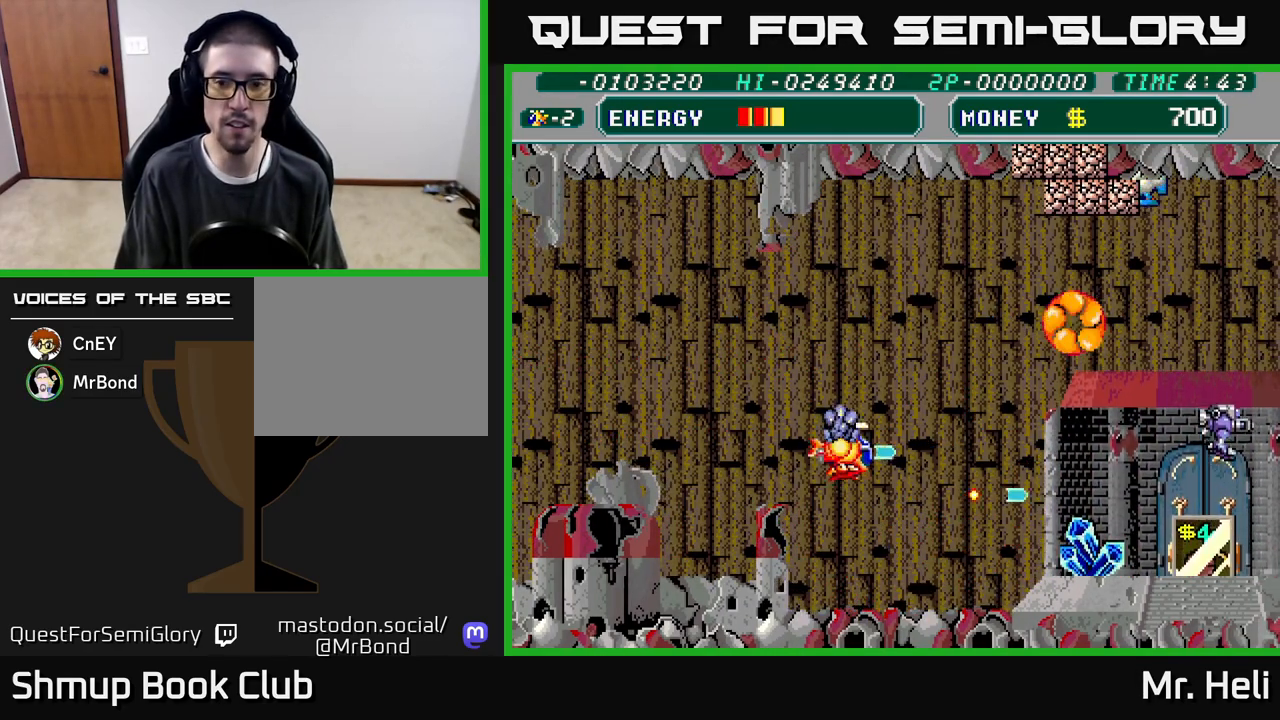
{"buttons": ["A", "X", "DPAD_RIGHT"], "left_stick": "center", "right_stick": "center", "events": [[17, "X", "up"], [100, "A", "down"], [100, "X", "down"], [217, "A", "up"], [217, "X", "up"], [233, "DPAD_RIGHT", "down"], [283, "A", "down"], [283, "X", "down"], [317, "DPAD_UP", "up"], [417, "A", "up"], [417, "X", "up"], [467, "X", "down"], [483, "A", "down"]]}
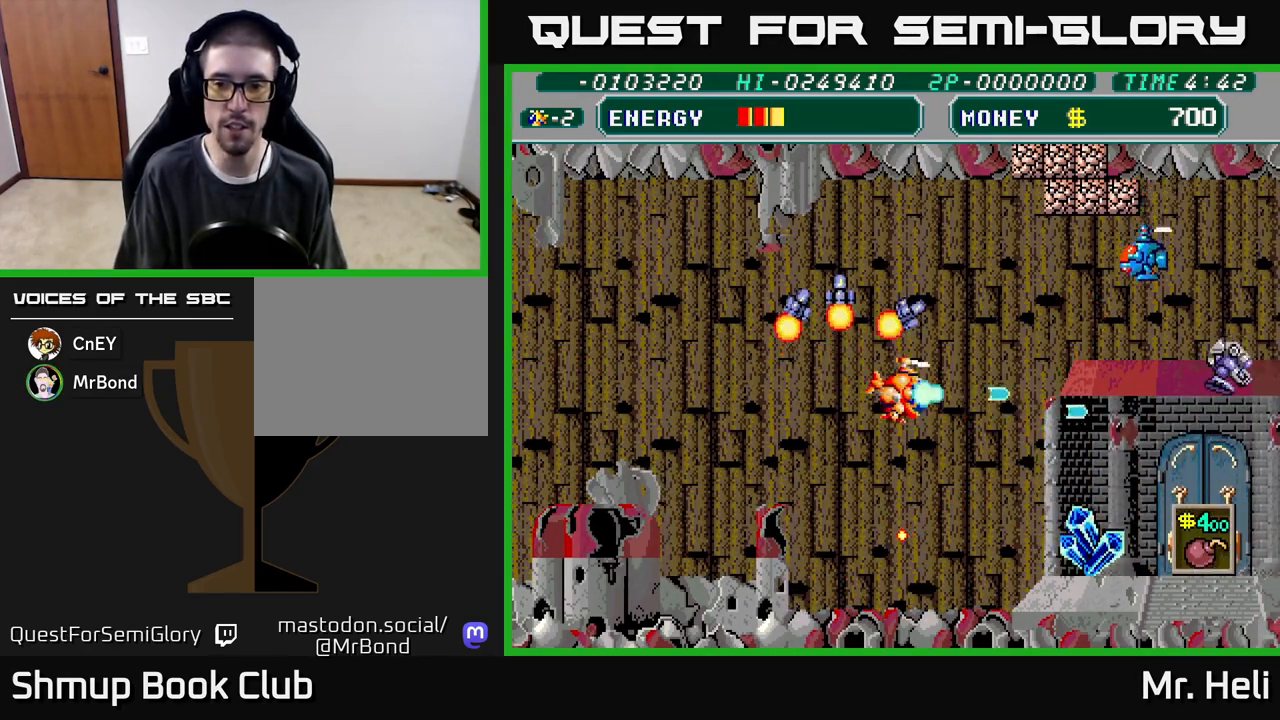
{"buttons": ["DPAD_DOWN", "DPAD_RIGHT"], "left_stick": "center", "right_stick": "center", "events": [[117, "A", "up"], [117, "X", "up"], [150, "DPAD_DOWN", "down"], [183, "A", "down"], [183, "X", "down"], [300, "A", "up"], [300, "X", "up"], [367, "A", "down"], [367, "X", "down"], [500, "A", "up"], [500, "X", "up"]]}
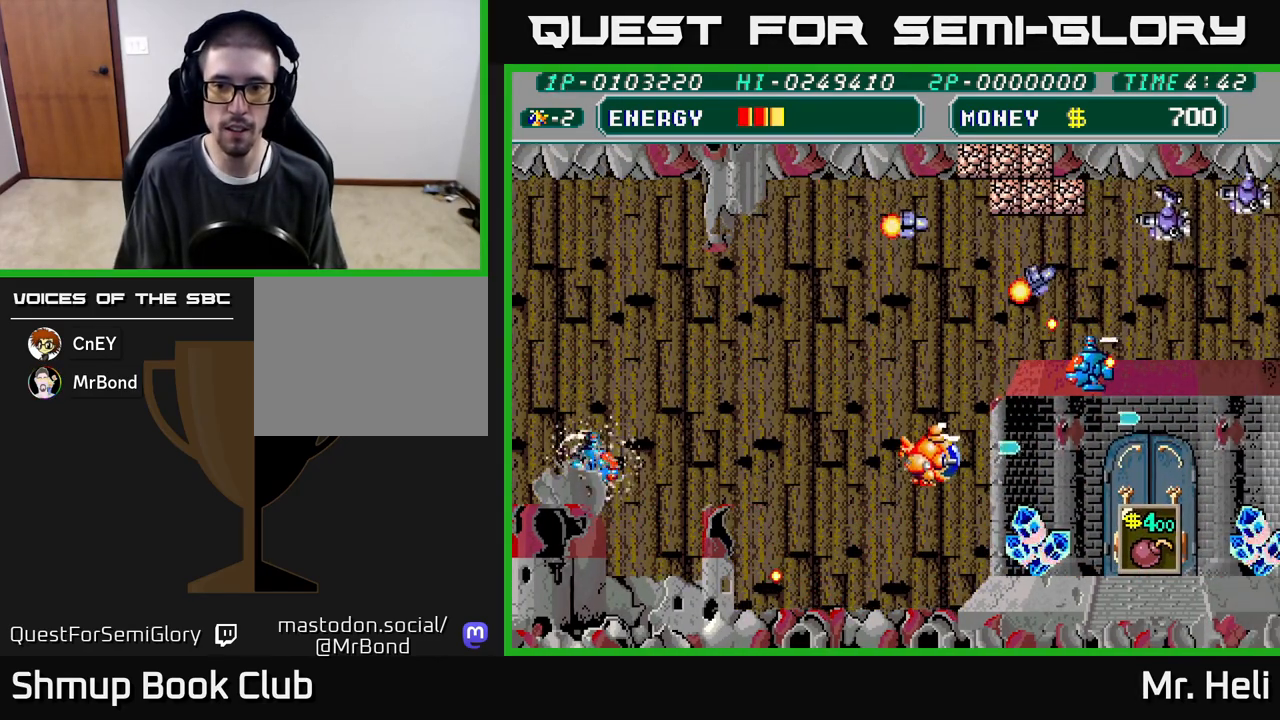
{"buttons": ["A", "X", "DPAD_RIGHT"], "left_stick": "center", "right_stick": "center", "events": [[50, "A", "down"], [50, "X", "down"], [183, "X", "up"], [200, "A", "up"], [217, "DPAD_RIGHT", "up"], [250, "X", "down"], [267, "A", "down"], [267, "DPAD_DOWN", "up"], [283, "DPAD_LEFT", "down"], [367, "X", "up"], [383, "A", "up"], [400, "DPAD_LEFT", "up"], [433, "DPAD_RIGHT", "down"], [433, "X", "down"], [450, "A", "down"]]}
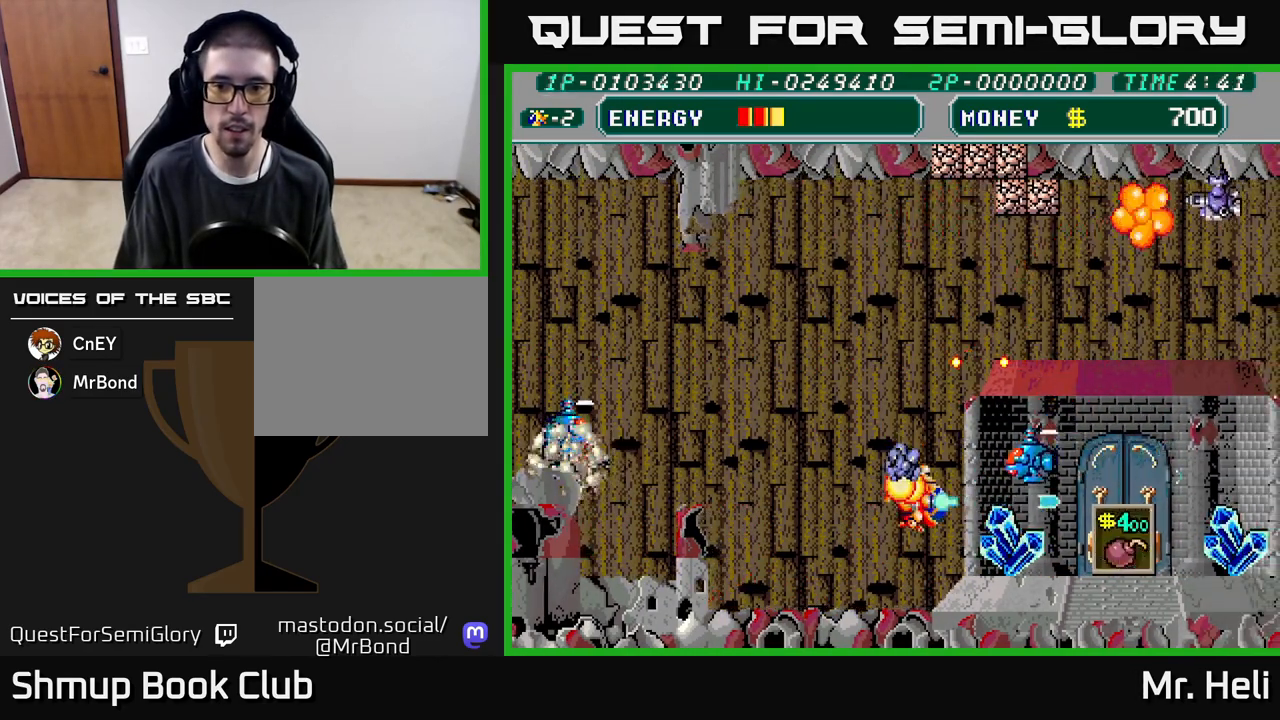
{"buttons": ["A", "X", "DPAD_DOWN", "DPAD_RIGHT"], "left_stick": "center", "right_stick": "center", "events": [[50, "X", "up"], [67, "A", "up"], [67, "DPAD_RIGHT", "up"], [117, "X", "down"], [133, "A", "down"], [233, "A", "up"], [233, "X", "up"], [267, "DPAD_LEFT", "down"], [300, "X", "down"], [333, "DPAD_LEFT", "up"], [350, "A", "down"], [367, "DPAD_RIGHT", "down"], [383, "A", "up"], [417, "X", "up"], [483, "X", "down"], [500, "A", "down"], [500, "DPAD_DOWN", "down"]]}
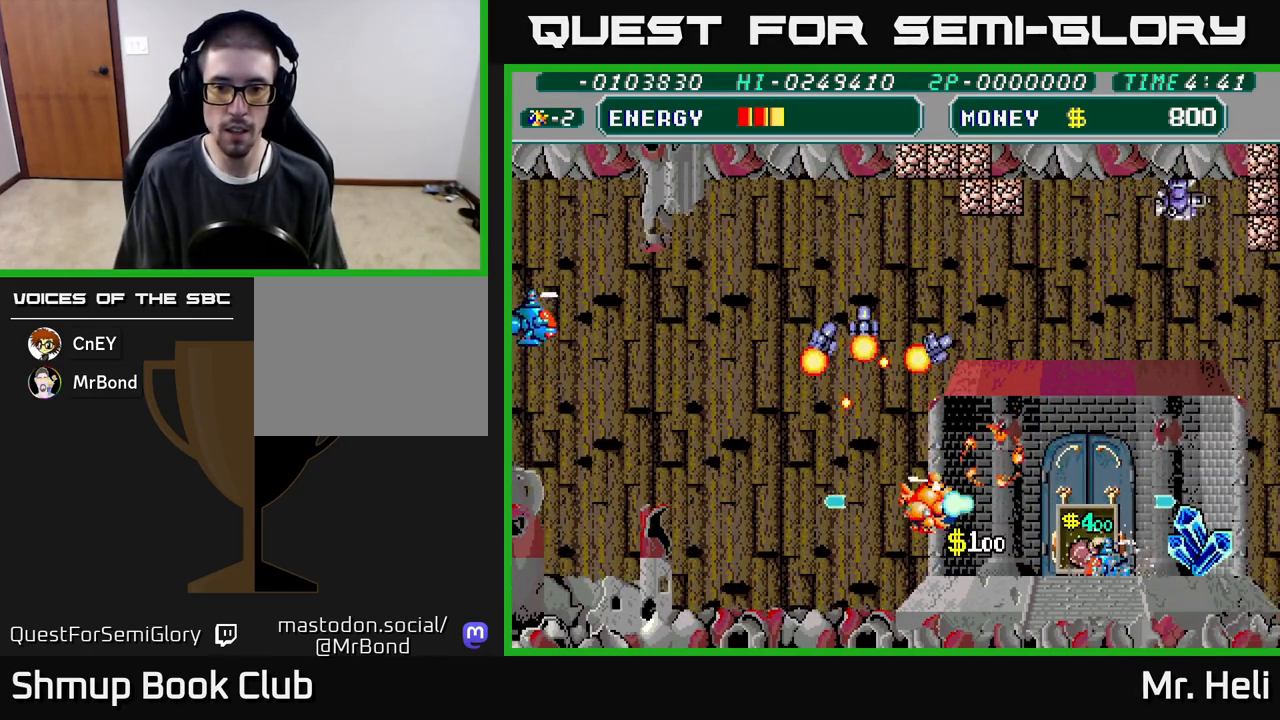
{"buttons": [], "left_stick": "center", "right_stick": "center", "events": [[117, "A", "up"], [117, "X", "up"], [183, "A", "down"], [183, "X", "down"], [233, "DPAD_DOWN", "up"], [300, "A", "up"], [300, "X", "up"], [333, "DPAD_RIGHT", "up"], [367, "A", "down"], [367, "X", "down"], [467, "X", "up"], [483, "A", "up"]]}
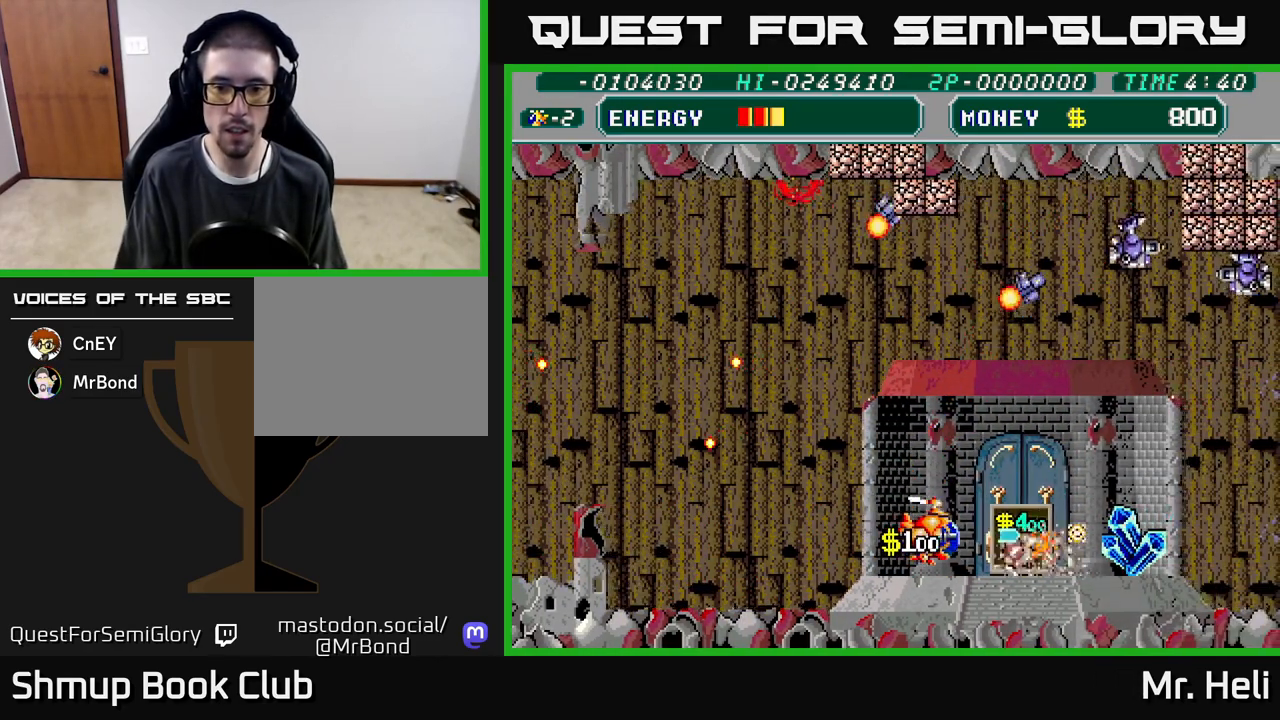
{"buttons": ["A", "X", "DPAD_RIGHT"], "left_stick": "center", "right_stick": "center", "events": [[50, "A", "down"], [50, "X", "down"], [167, "A", "up"], [167, "X", "up"], [233, "A", "down"], [233, "X", "down"], [333, "A", "up"], [350, "X", "up"], [367, "DPAD_RIGHT", "down"], [417, "A", "down"], [417, "X", "down"]]}
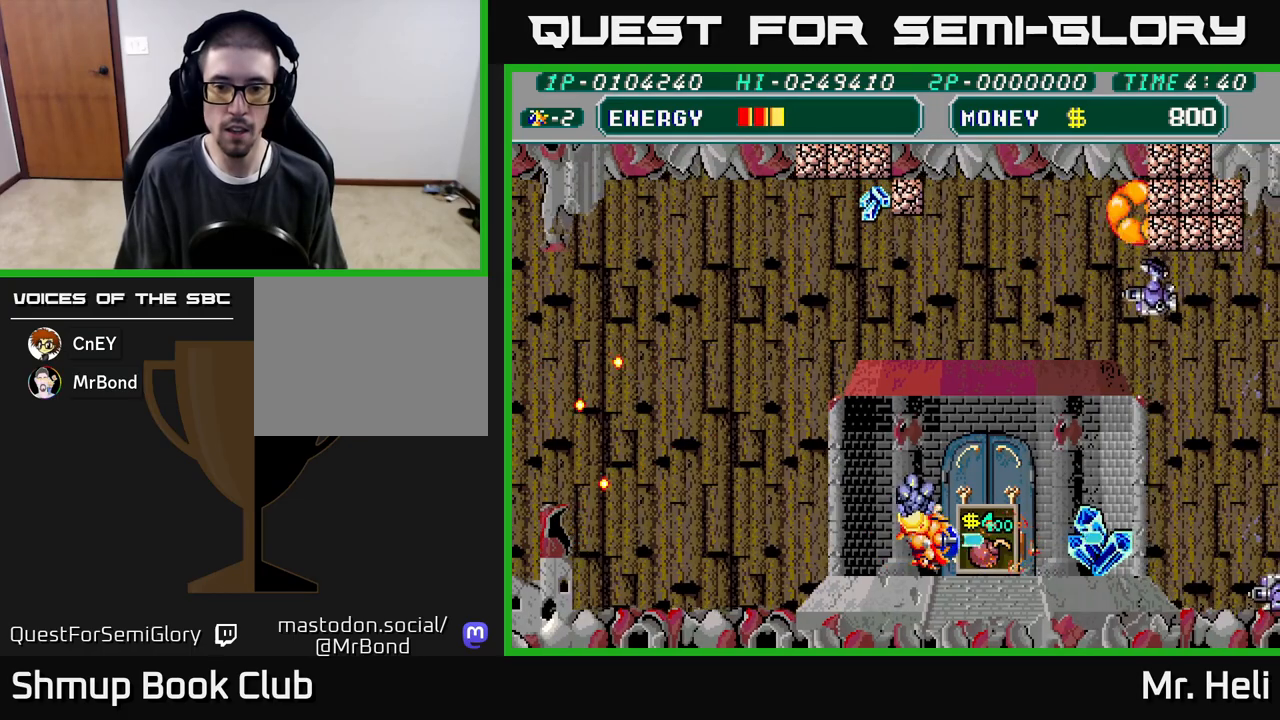
{"buttons": ["A", "X", "DPAD_RIGHT"], "left_stick": "center", "right_stick": "center", "events": [[17, "X", "up"], [33, "A", "up"], [100, "A", "down"], [100, "X", "down"], [200, "A", "up"], [200, "X", "up"], [283, "A", "down"], [283, "X", "down"], [383, "A", "up"], [400, "X", "up"], [467, "A", "down"], [467, "X", "down"]]}
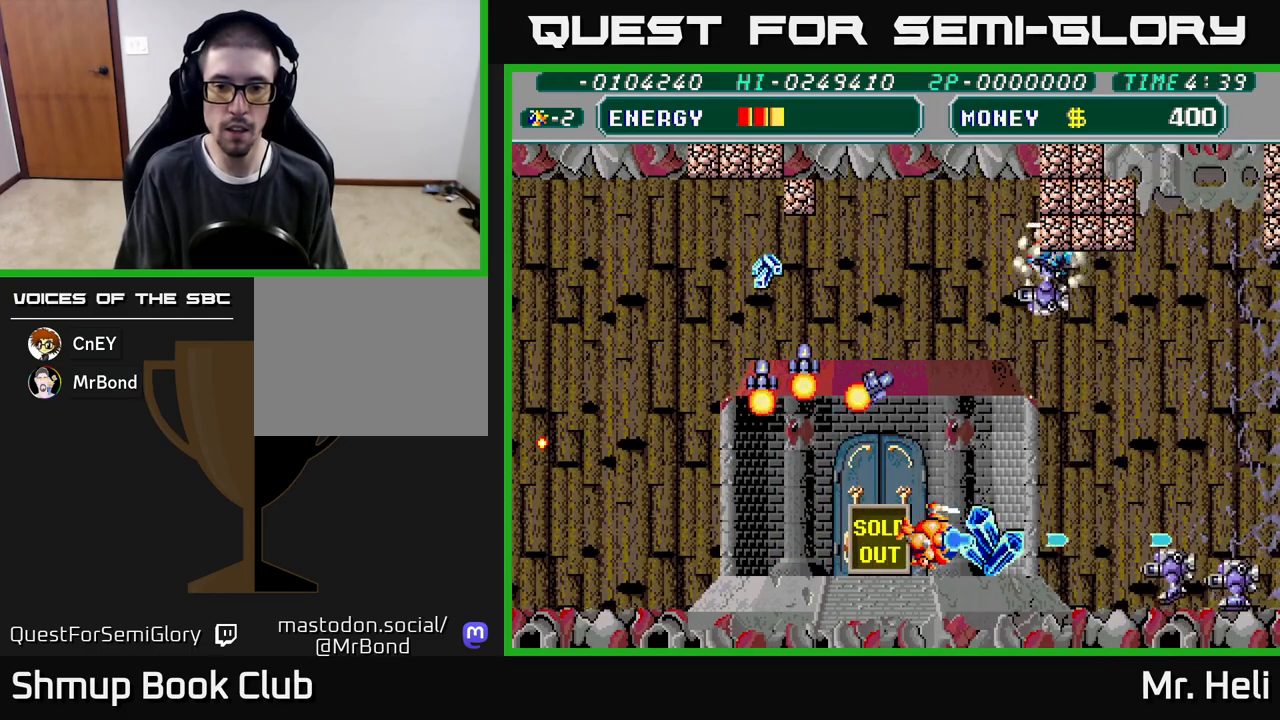
{"buttons": ["A", "X", "DPAD_UP", "DPAD_LEFT"], "left_stick": "center", "right_stick": "center", "events": [[50, "A", "up"], [67, "X", "up"], [133, "A", "down"], [133, "X", "down"], [167, "DPAD_RIGHT", "up"], [167, "DPAD_UP", "down"], [217, "DPAD_LEFT", "down"], [233, "A", "up"], [233, "X", "up"], [300, "A", "down"], [300, "X", "down"], [417, "X", "up"], [433, "A", "up"], [483, "A", "down"], [483, "X", "down"]]}
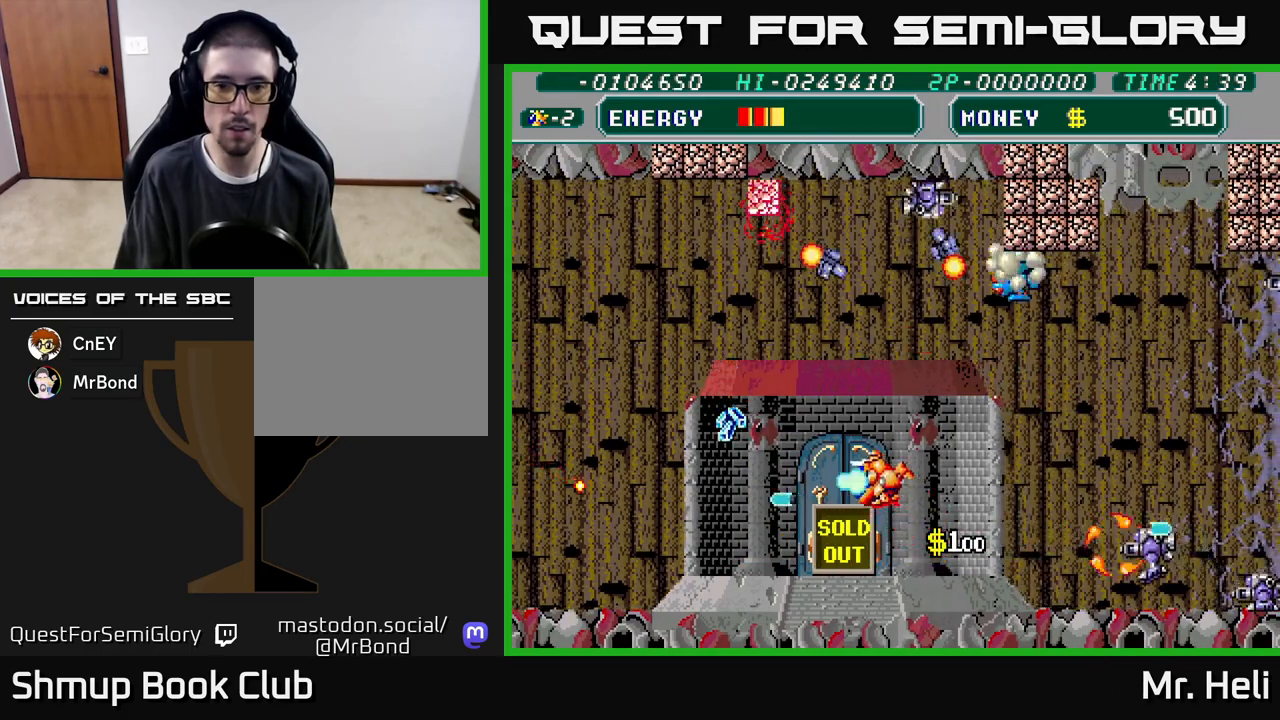
{"buttons": ["DPAD_DOWN", "DPAD_LEFT"], "left_stick": "center", "right_stick": "center", "events": [[100, "X", "up"], [117, "A", "up"], [167, "A", "down"], [167, "DPAD_LEFT", "up"], [167, "X", "down"], [183, "DPAD_LEFT", "down"], [283, "X", "up"], [300, "A", "up"], [350, "DPAD_UP", "up"], [367, "A", "down"], [367, "X", "down"], [417, "DPAD_DOWN", "down"], [483, "A", "up"], [483, "X", "up"]]}
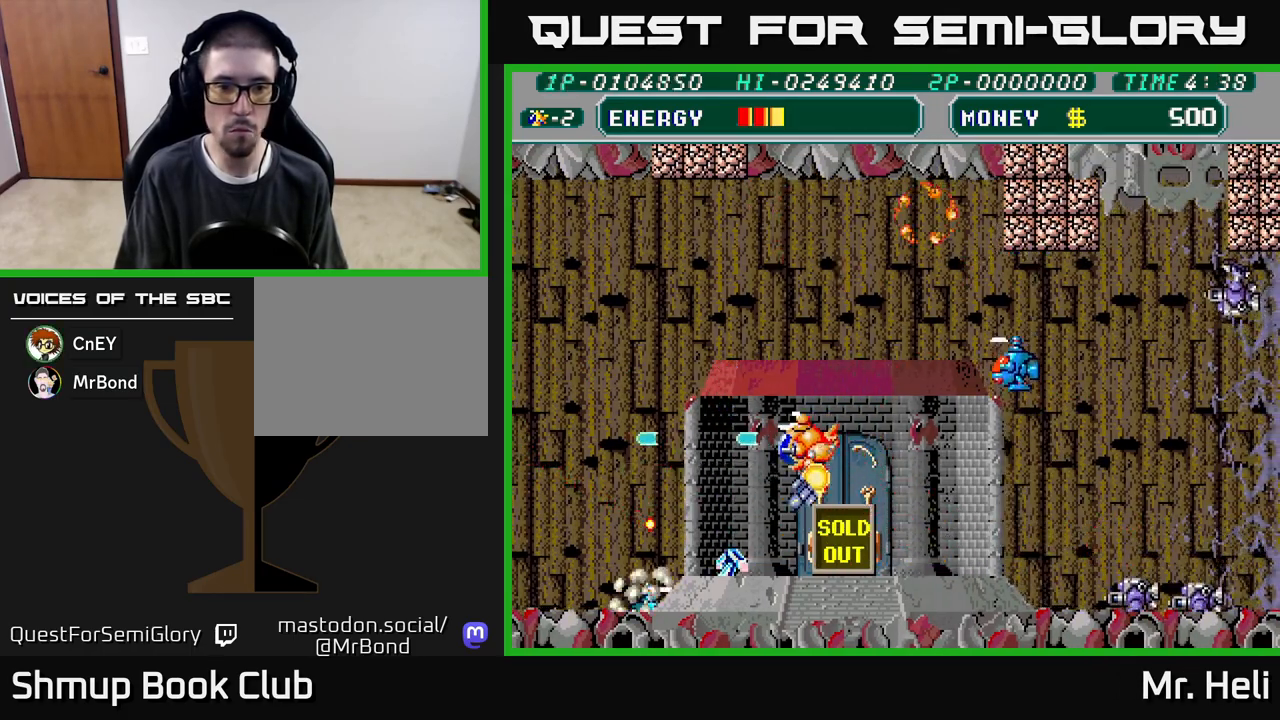
{"buttons": ["A", "X", "DPAD_DOWN", "DPAD_LEFT"], "left_stick": "center", "right_stick": "center", "events": [[50, "A", "down"], [50, "X", "down"], [183, "A", "up"], [183, "X", "up"], [233, "DPAD_LEFT", "up"], [250, "X", "down"], [267, "A", "down"], [283, "DPAD_RIGHT", "down"], [300, "DPAD_DOWN", "up"], [333, "DPAD_RIGHT", "up"], [383, "A", "up"], [383, "DPAD_LEFT", "down"], [383, "X", "up"], [467, "A", "down"], [467, "X", "down"], [500, "DPAD_DOWN", "down"]]}
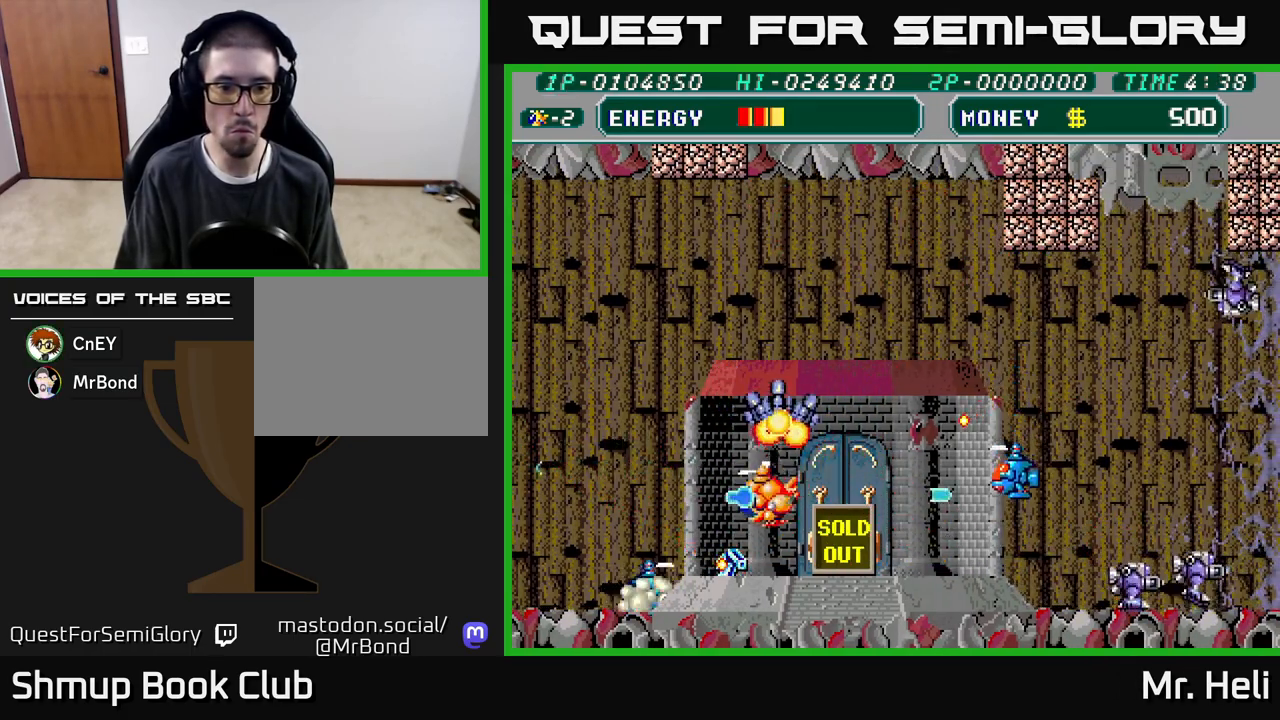
{"buttons": ["DPAD_UP", "DPAD_RIGHT"], "left_stick": "center", "right_stick": "center"}
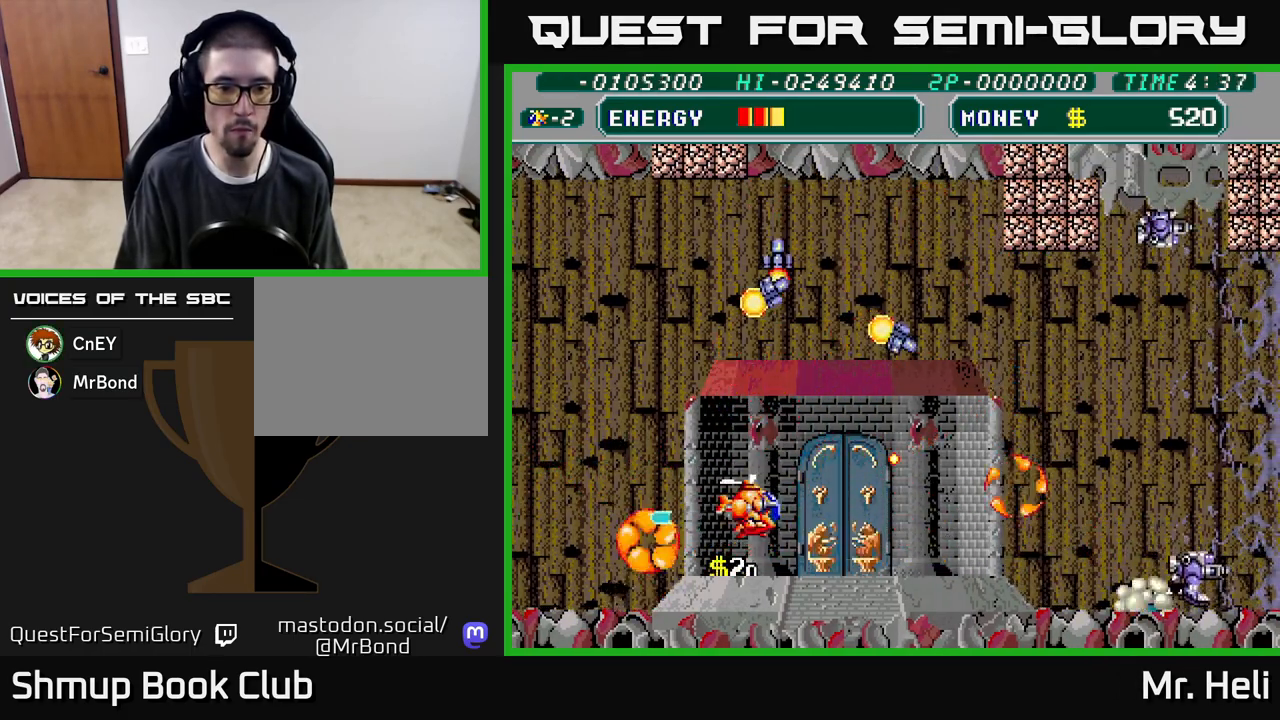
{"buttons": ["A", "X", "DPAD_UP"], "left_stick": "center", "right_stick": "center", "events": [[17, "A", "down"], [17, "DPAD_RIGHT", "up"], [17, "X", "down"], [50, "DPAD_LEFT", "down"], [150, "A", "up"], [150, "X", "up"], [183, "DPAD_LEFT", "up"], [200, "X", "down"], [217, "A", "down"], [267, "DPAD_RIGHT", "down"], [333, "A", "up"], [333, "X", "up"], [400, "X", "down"], [417, "A", "down"], [417, "DPAD_RIGHT", "up"]]}
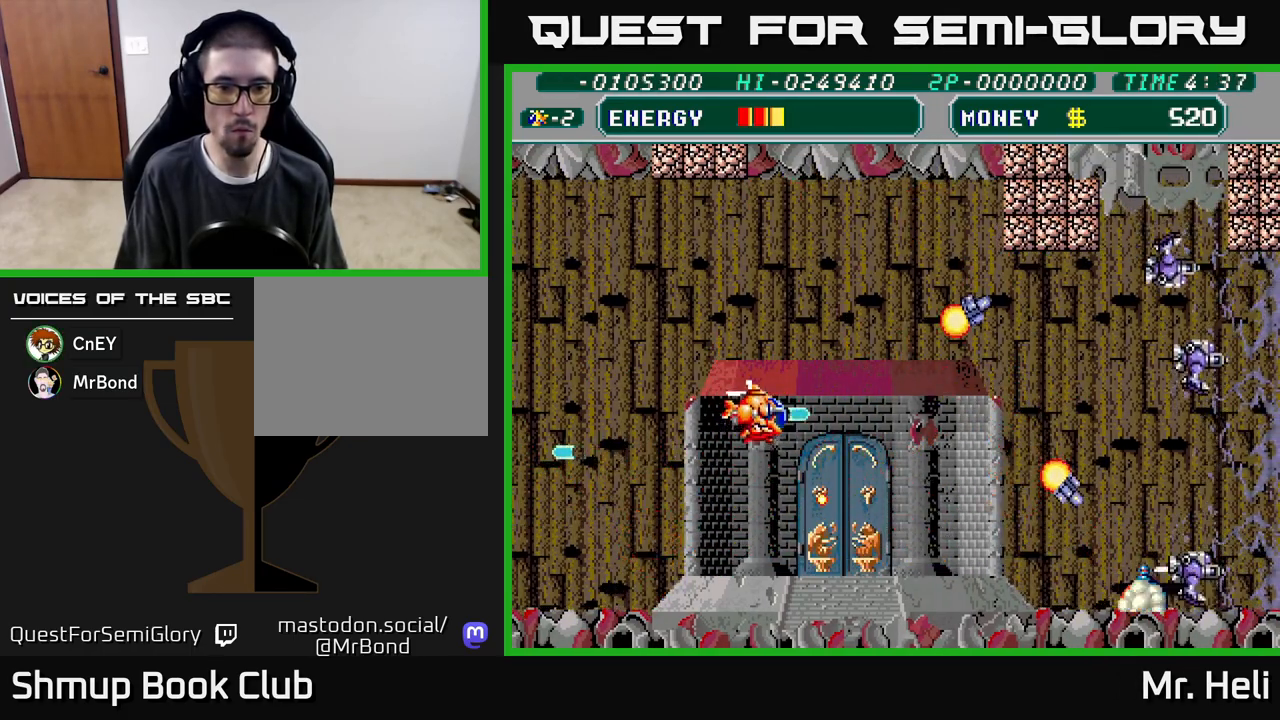
{"buttons": ["X", "DPAD_UP"], "left_stick": "center", "right_stick": "center", "events": [[17, "X", "up"], [33, "A", "up"], [100, "X", "down"], [133, "A", "down"], [167, "DPAD_LEFT", "down"], [217, "A", "up"], [233, "X", "up"], [317, "X", "down"], [333, "A", "down"], [333, "DPAD_LEFT", "up"], [383, "A", "up"], [400, "X", "up"], [500, "X", "down"]]}
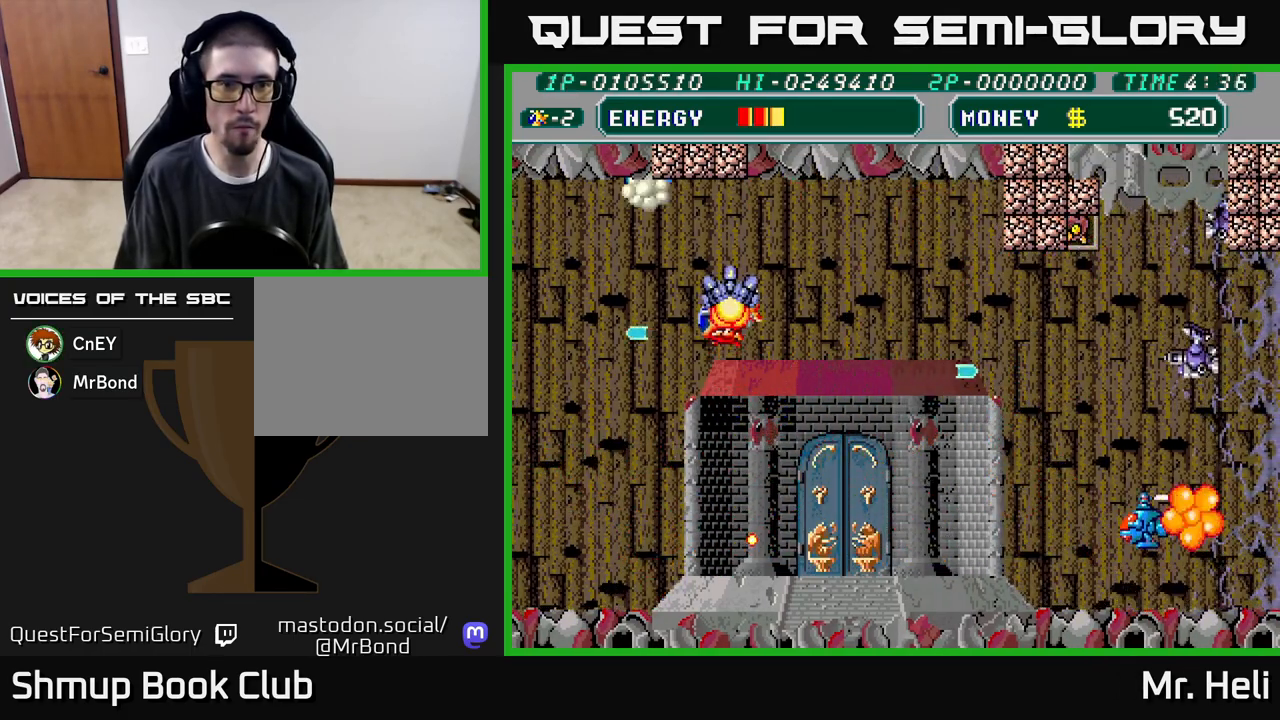
{"buttons": ["A", "X", "DPAD_DOWN", "DPAD_RIGHT"], "left_stick": "center", "right_stick": "center"}
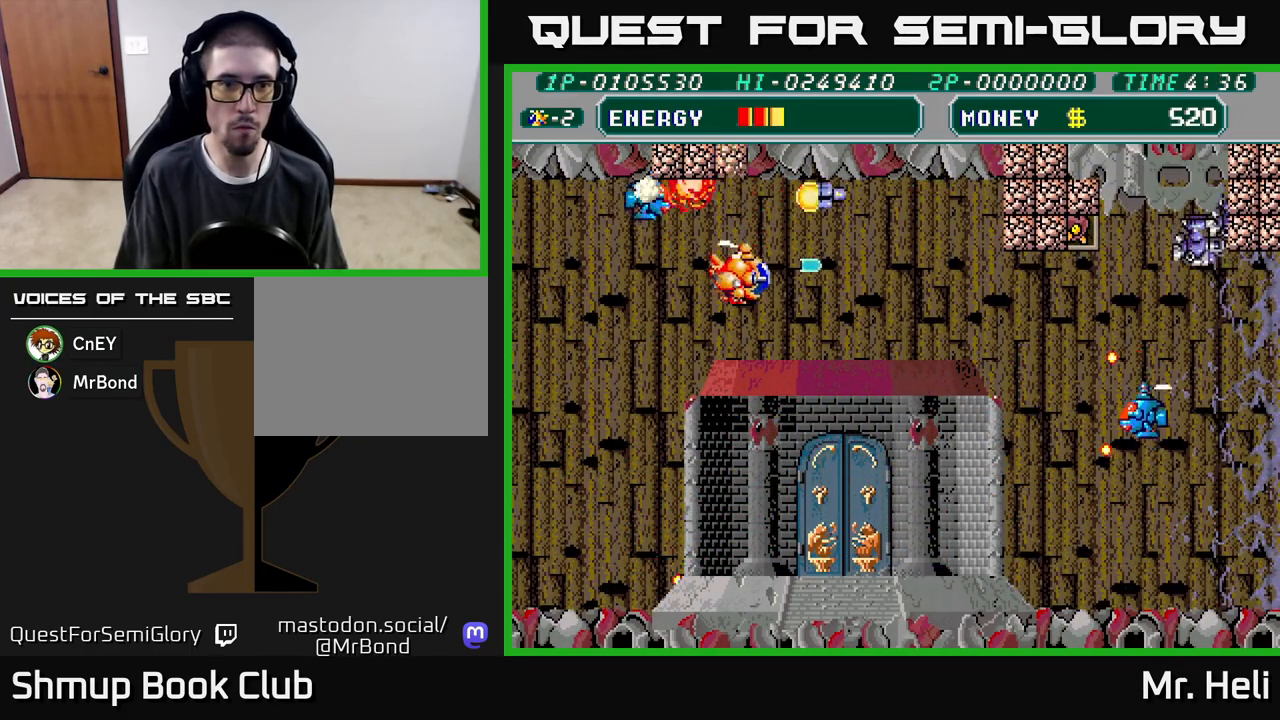
{"buttons": ["A", "X", "DPAD_DOWN", "DPAD_LEFT"], "left_stick": "center", "right_stick": "center", "events": [[33, "A", "up"], [33, "X", "up"], [100, "DPAD_DOWN", "up"], [133, "DPAD_RIGHT", "up"], [133, "X", "down"], [167, "DPAD_LEFT", "down"], [267, "X", "up"], [333, "DPAD_DOWN", "down"], [333, "X", "down"], [433, "X", "up"], [500, "A", "down"], [500, "X", "down"]]}
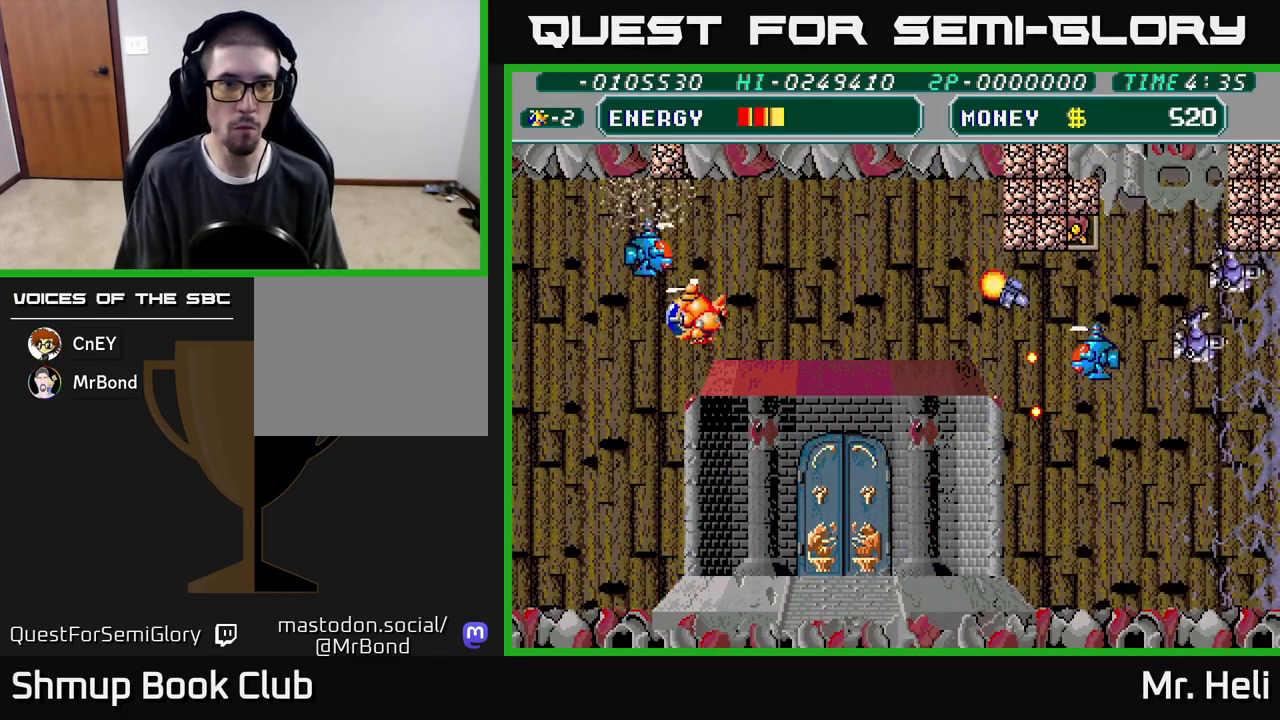
{"buttons": ["A", "DPAD_UP"], "left_stick": "center", "right_stick": "center"}
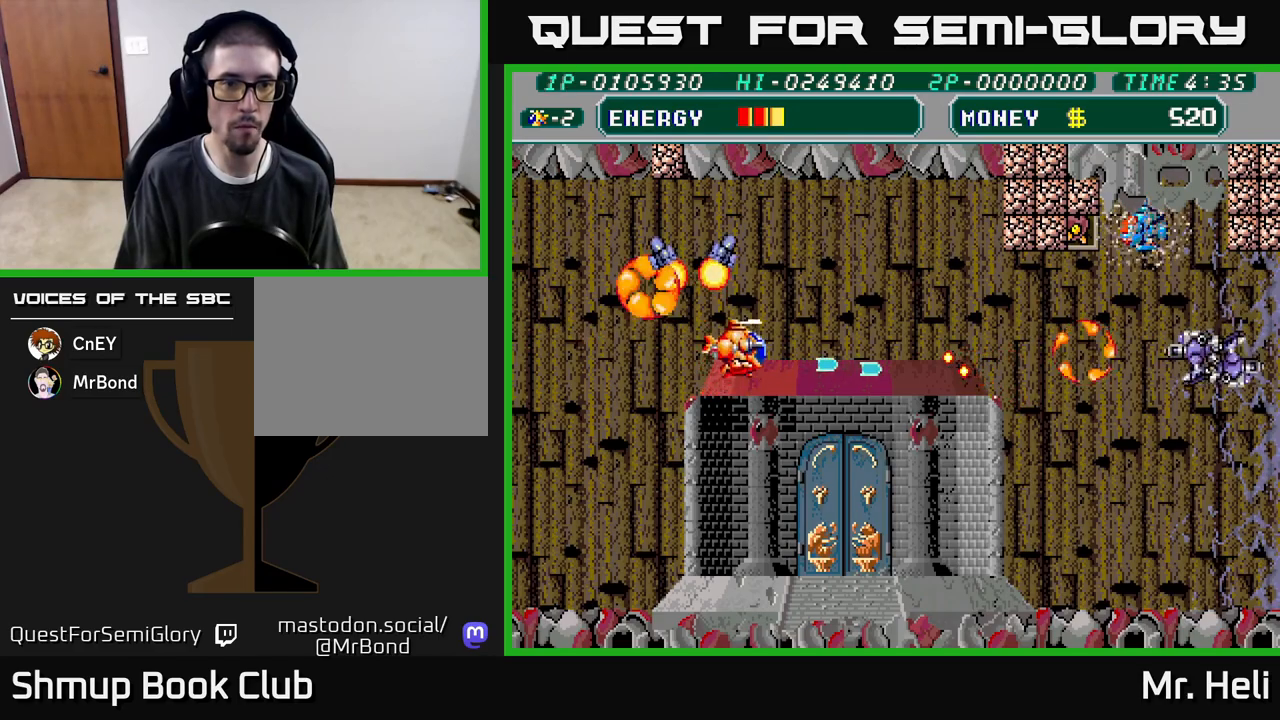
{"buttons": ["DPAD_UP", "DPAD_LEFT"], "left_stick": "center", "right_stick": "center", "events": [[17, "A", "up"], [83, "X", "down"], [100, "A", "down"], [150, "DPAD_LEFT", "down"], [200, "A", "up"], [217, "X", "up"]]}
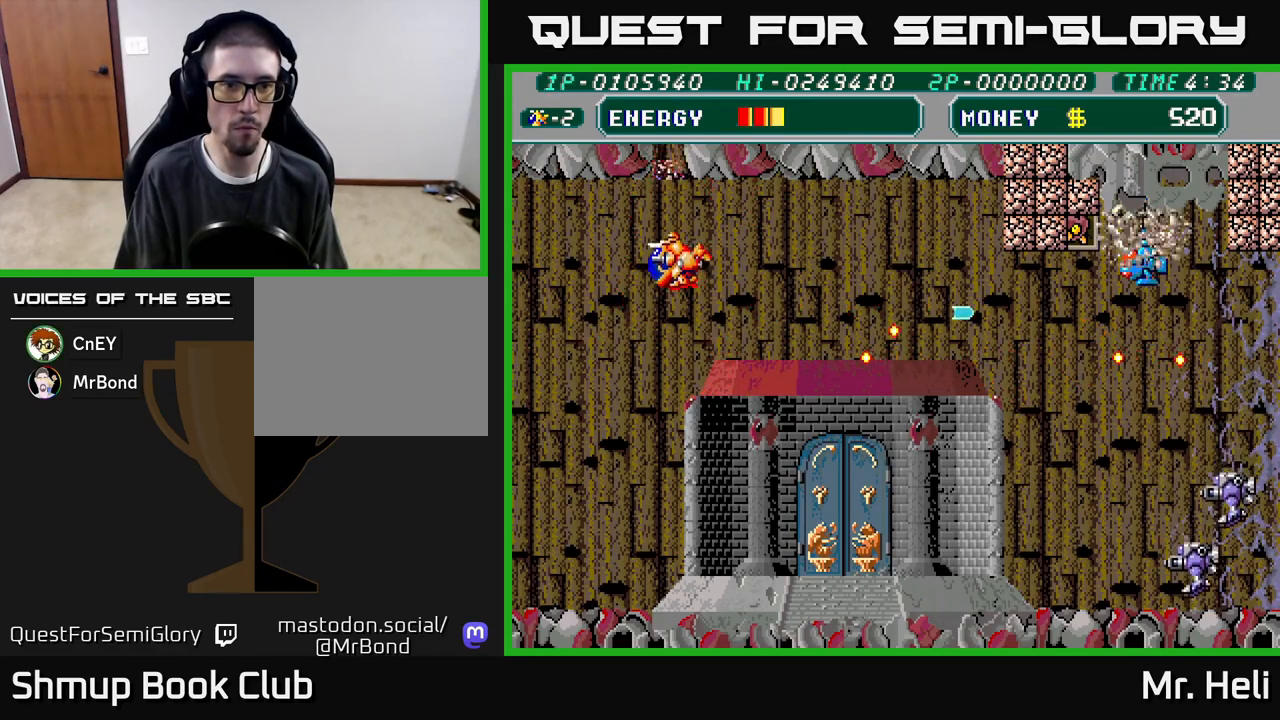
{"buttons": ["A", "X", "DPAD_DOWN", "DPAD_RIGHT"], "left_stick": "center", "right_stick": "center"}
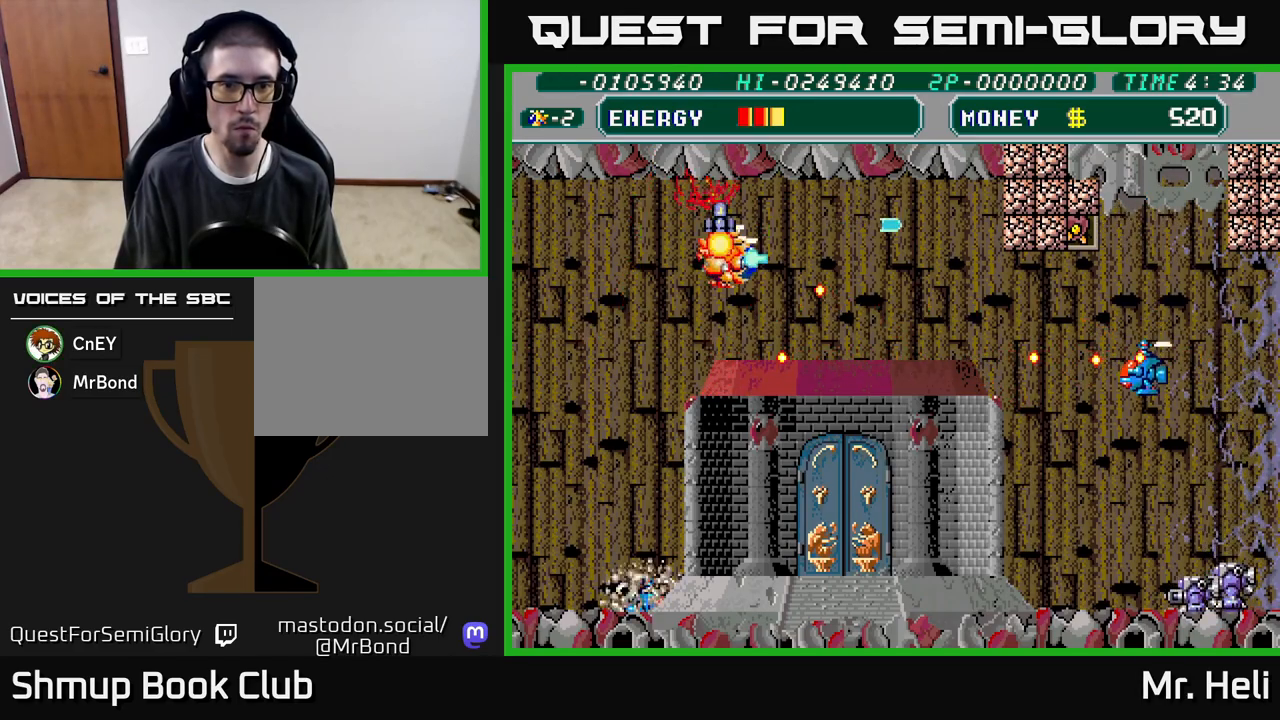
{"buttons": ["DPAD_DOWN", "DPAD_RIGHT"], "left_stick": "center", "right_stick": "center", "events": [[83, "X", "up"], [100, "A", "up"], [133, "DPAD_RIGHT", "up"], [150, "A", "down"], [150, "X", "down"], [283, "A", "up"], [283, "X", "up"], [333, "DPAD_DOWN", "up"], [333, "DPAD_RIGHT", "down"], [333, "X", "down"], [350, "A", "down"], [433, "X", "up"], [450, "A", "up"], [483, "DPAD_DOWN", "down"]]}
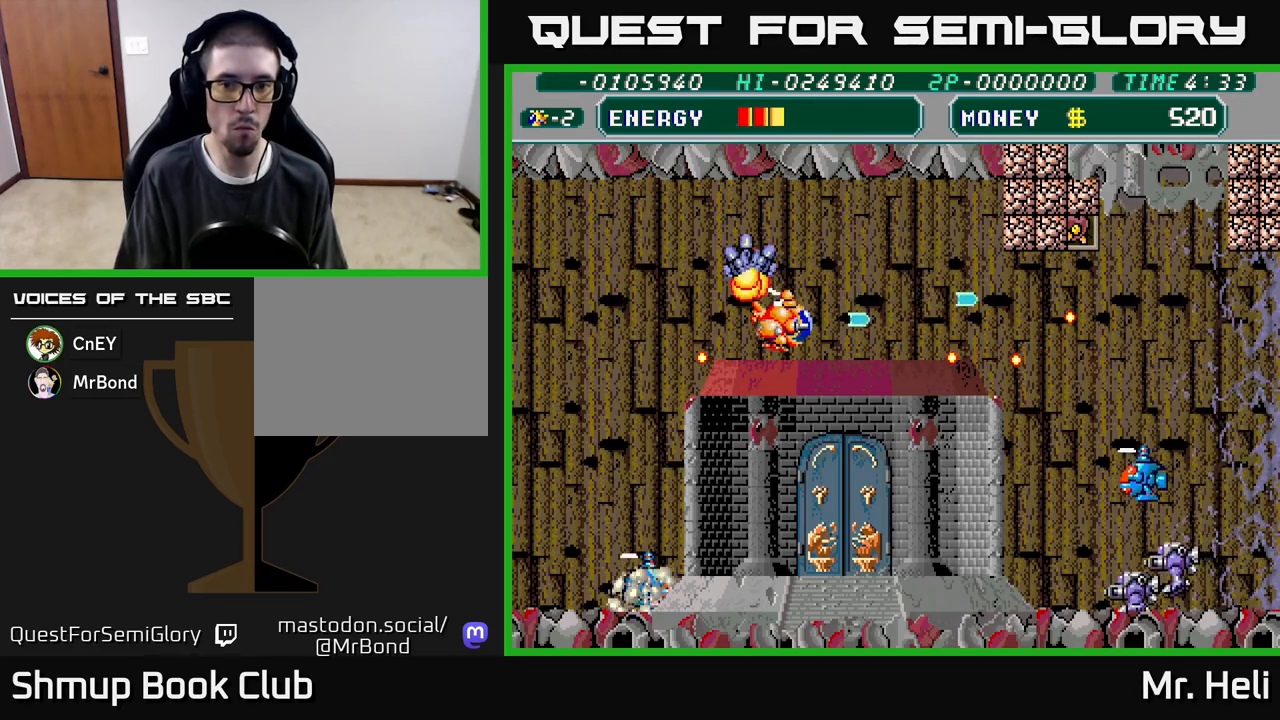
{"buttons": ["DPAD_DOWN", "DPAD_RIGHT"], "left_stick": "center", "right_stick": "center", "events": [[17, "X", "down"], [33, "A", "down"], [50, "DPAD_RIGHT", "up"], [117, "X", "up"], [133, "A", "up"], [217, "A", "down"], [217, "X", "down"], [283, "A", "up"], [283, "X", "up"], [367, "X", "down"], [383, "A", "down"], [383, "DPAD_RIGHT", "down"], [467, "A", "up"], [467, "X", "up"]]}
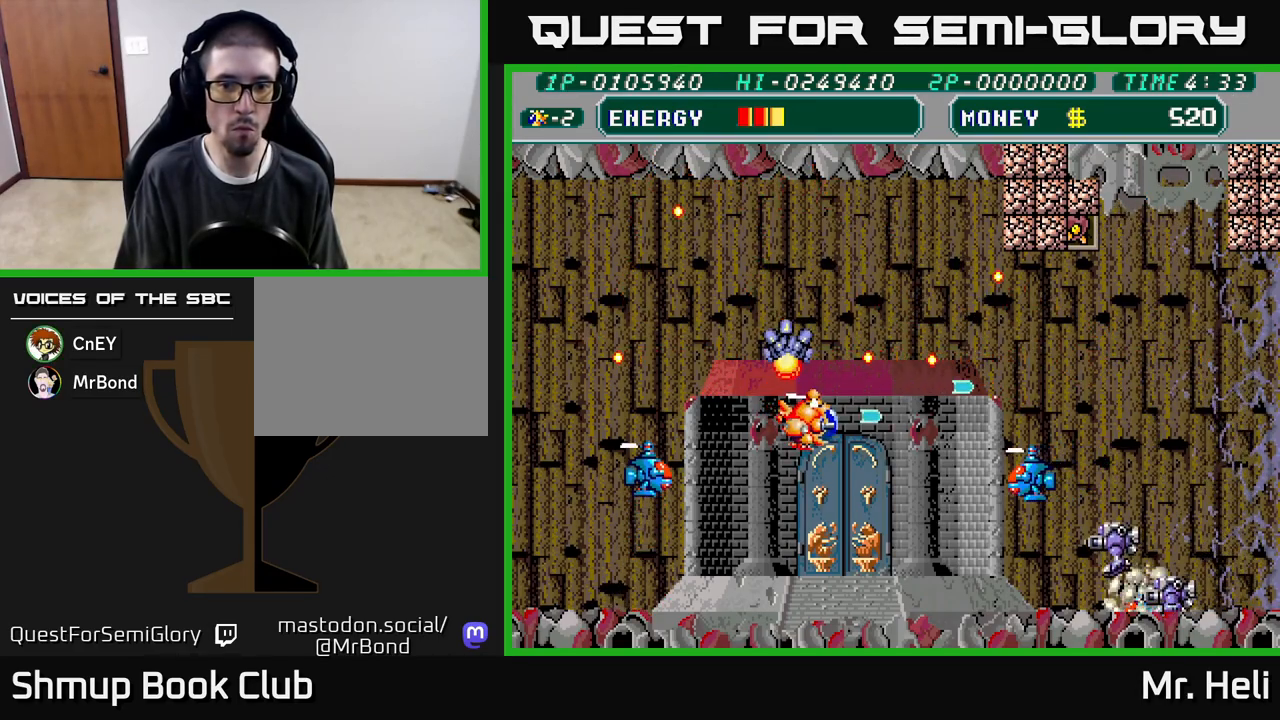
{"buttons": ["DPAD_DOWN", "DPAD_RIGHT"], "left_stick": "center", "right_stick": "center", "events": [[50, "A", "down"], [50, "X", "down"], [133, "A", "up"], [133, "X", "up"], [217, "A", "down"], [217, "X", "down"], [300, "A", "up"], [317, "X", "up"], [367, "A", "down"], [383, "X", "down"], [483, "A", "up"], [483, "X", "up"]]}
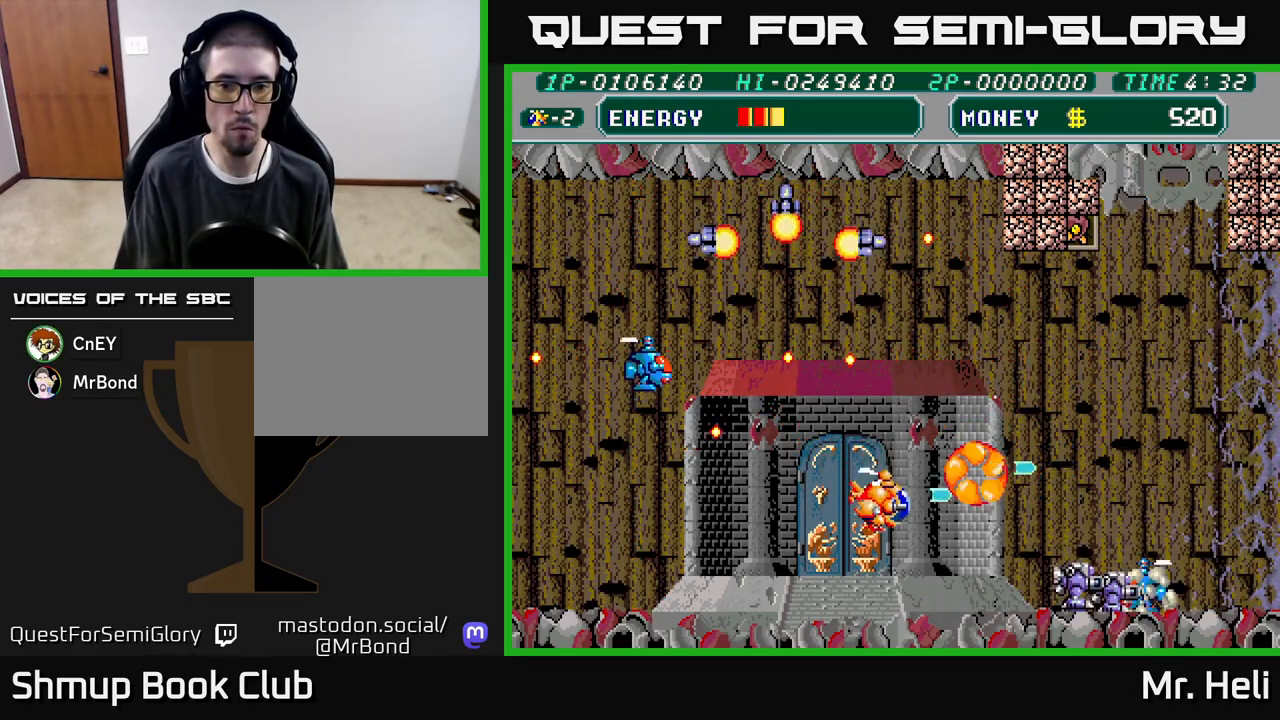
{"buttons": [], "left_stick": "center", "right_stick": "center", "events": [[50, "A", "down"], [50, "X", "down"], [167, "A", "up"], [167, "X", "up"], [217, "X", "down"], [233, "A", "down"], [317, "A", "up"], [317, "X", "up"], [333, "DPAD_DOWN", "up"], [333, "DPAD_RIGHT", "up"], [383, "A", "down"], [383, "X", "down"], [467, "A", "up"], [467, "X", "up"]]}
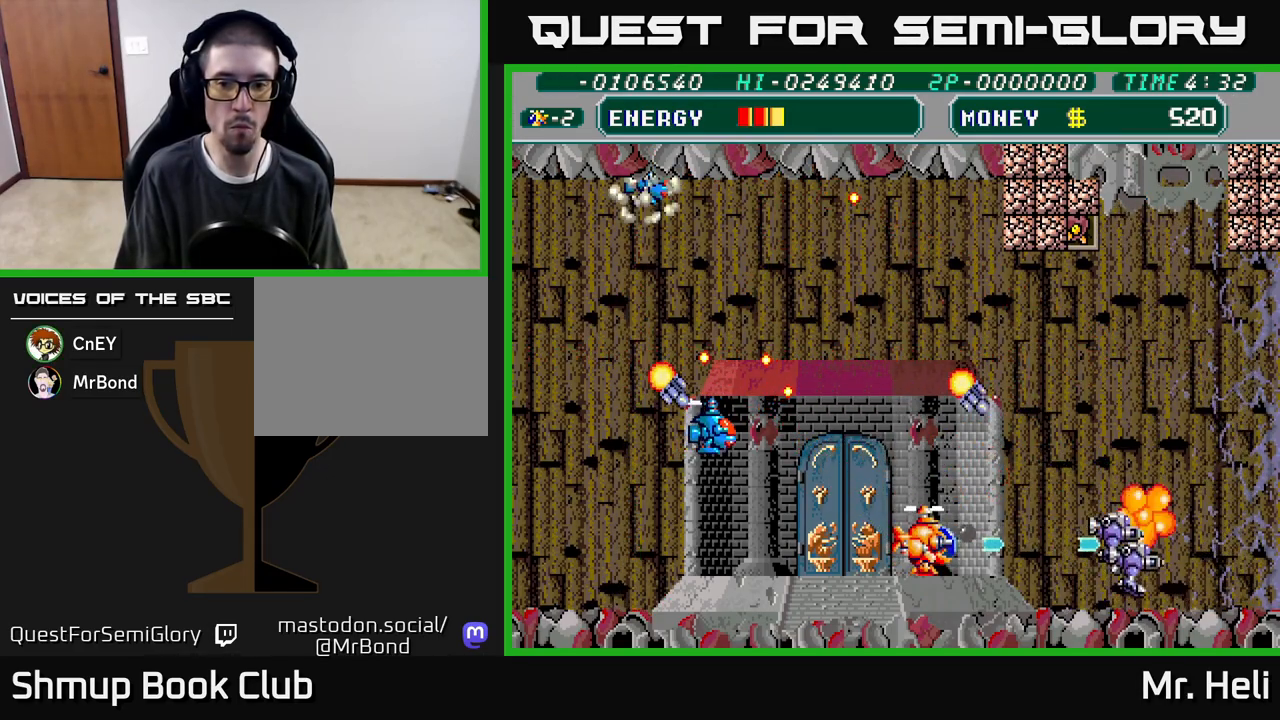
{"buttons": [], "left_stick": "center", "right_stick": "center", "events": [[33, "A", "down"], [33, "X", "down"], [83, "DPAD_RIGHT", "down"], [133, "A", "up"], [133, "X", "up"], [150, "DPAD_RIGHT", "up"], [200, "A", "down"], [200, "X", "down"], [283, "A", "up"], [300, "X", "up"], [367, "A", "down"], [367, "X", "down"], [450, "A", "up"], [467, "X", "up"]]}
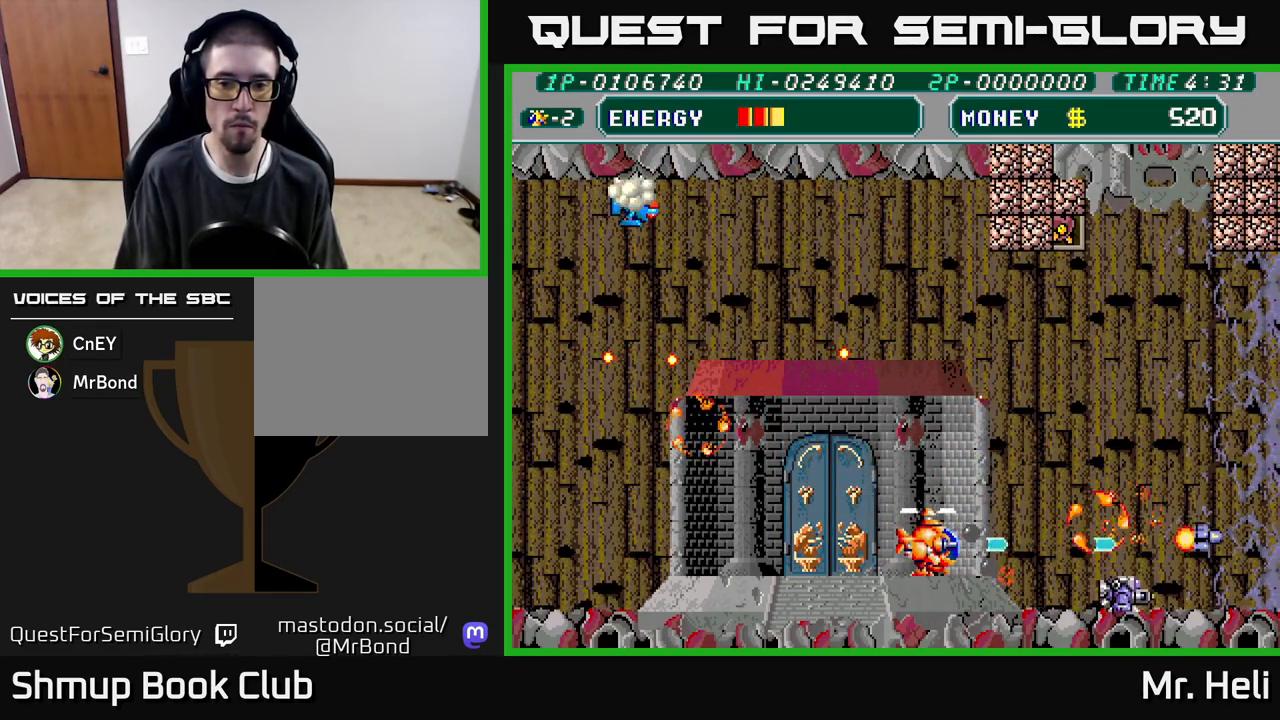
{"buttons": ["A", "X", "DPAD_UP"], "left_stick": "center", "right_stick": "center", "events": [[50, "A", "down"], [50, "X", "down"], [83, "DPAD_UP", "down"], [133, "A", "up"], [167, "X", "up"], [233, "A", "down"], [233, "X", "down"], [350, "A", "up"], [350, "X", "up"], [417, "A", "down"], [417, "X", "down"]]}
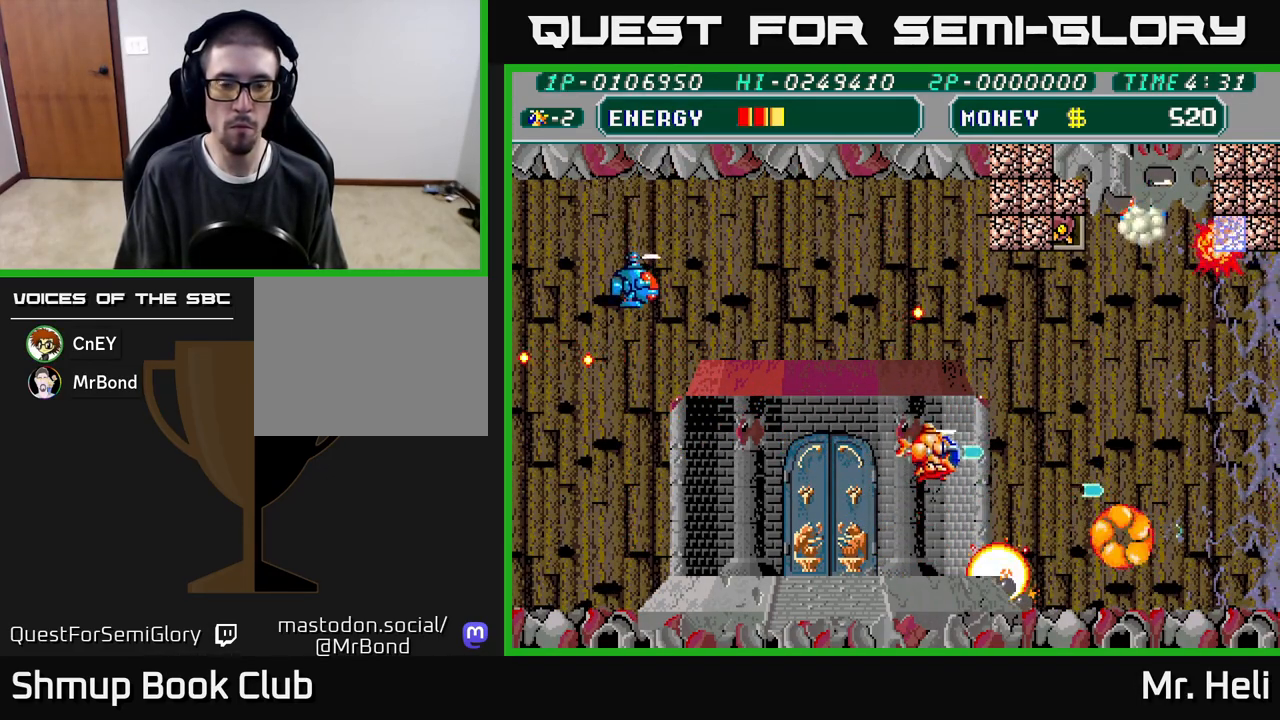
{"buttons": ["DPAD_UP"], "left_stick": "center", "right_stick": "center", "events": [[50, "A", "up"], [50, "X", "up"], [133, "X", "down"], [150, "A", "down"], [150, "DPAD_RIGHT", "down"], [233, "A", "up"], [250, "DPAD_UP", "up"], [267, "X", "up"], [450, "DPAD_RIGHT", "up"], [467, "DPAD_UP", "down"]]}